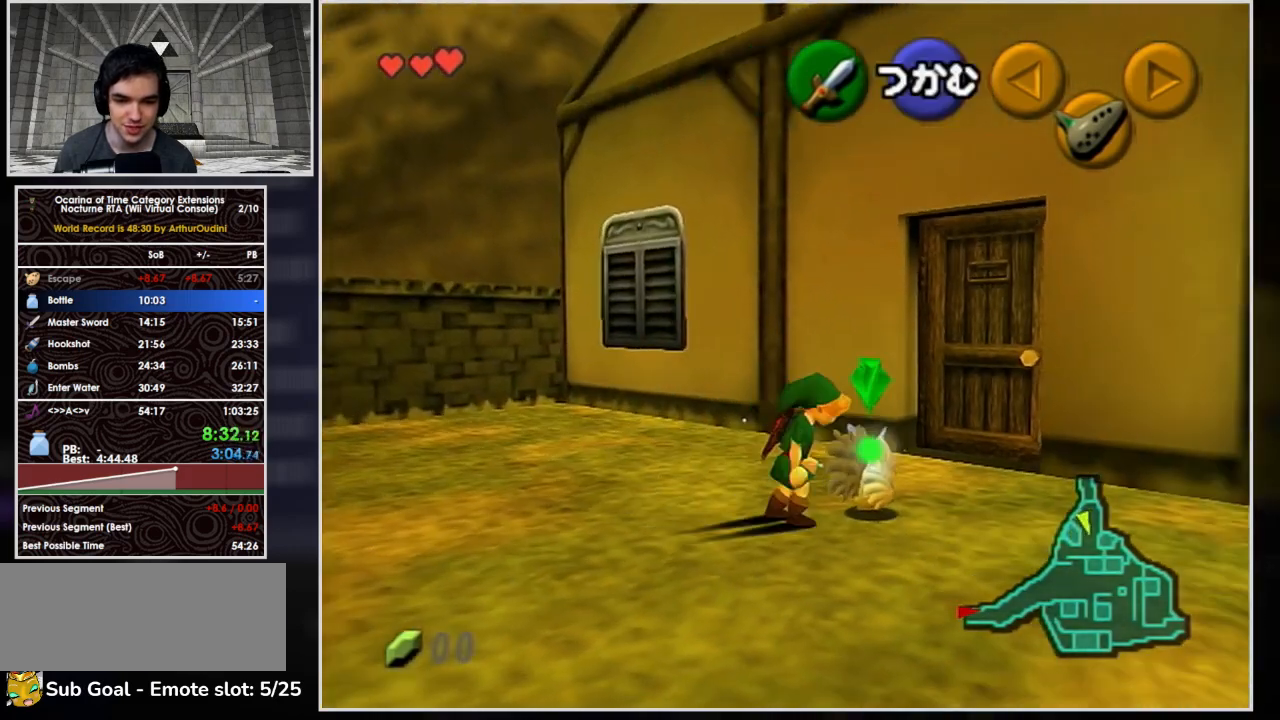
Gameplay with a controller (Nintendo layout); each line is a JSON object with the inputs held at the frame after it (dt_ms = milliseconds from this image to that frame). "button_events" lists button changes between this image and that frame as [ms after this image, input, new state], when the widget could be followed in between (sticks are given only as held states). Not read: L3 R3.
{"dt_ms": 500, "buttons": ["L1"], "left_stick": "center", "right_stick": "center", "button_events": [[67, "A", "up"], [367, "L1", "down"]]}
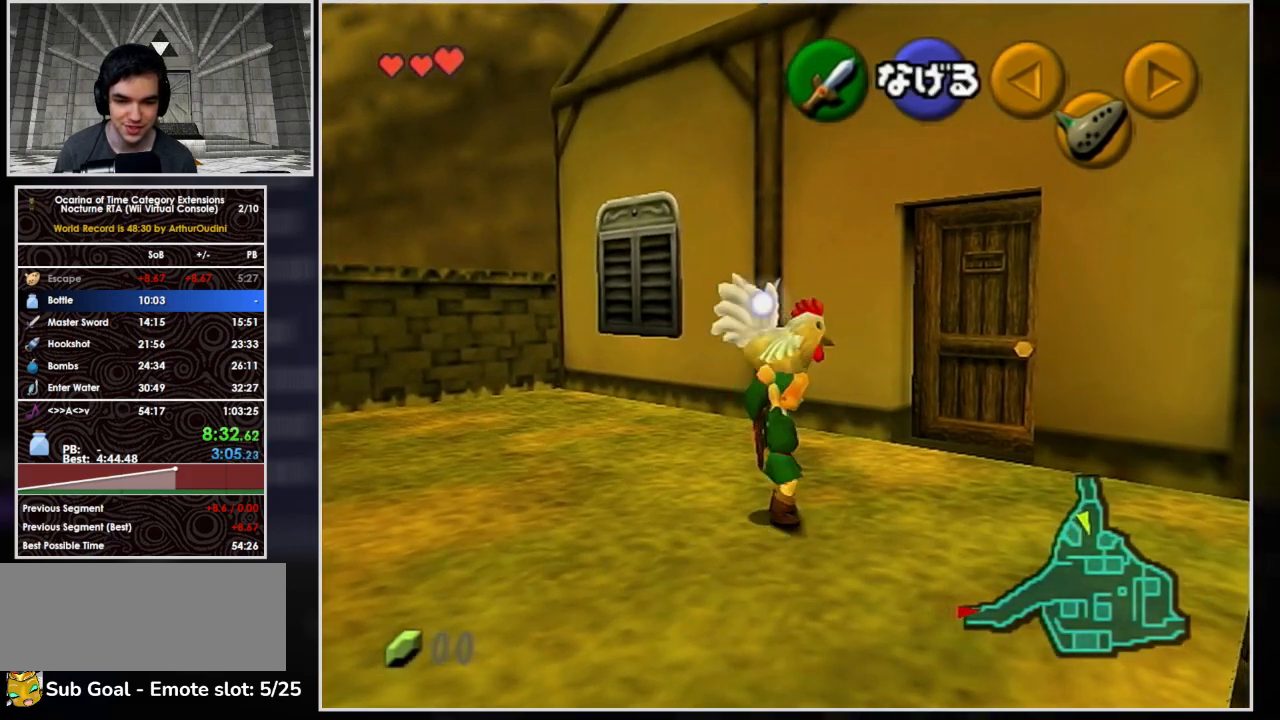
{"dt_ms": 500, "buttons": [], "left_stick": "up", "right_stick": "center", "button_events": [[100, "L1", "up"]]}
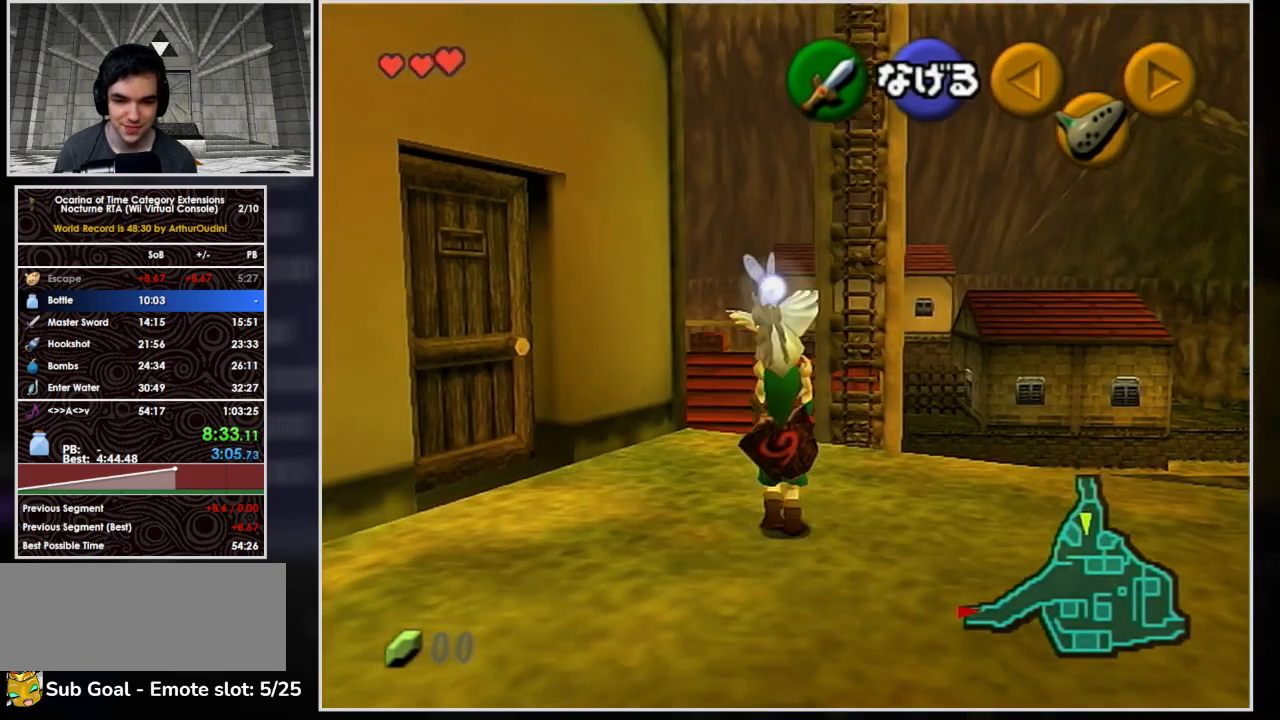
{"dt_ms": 500, "buttons": [], "left_stick": "up", "right_stick": "center", "button_events": []}
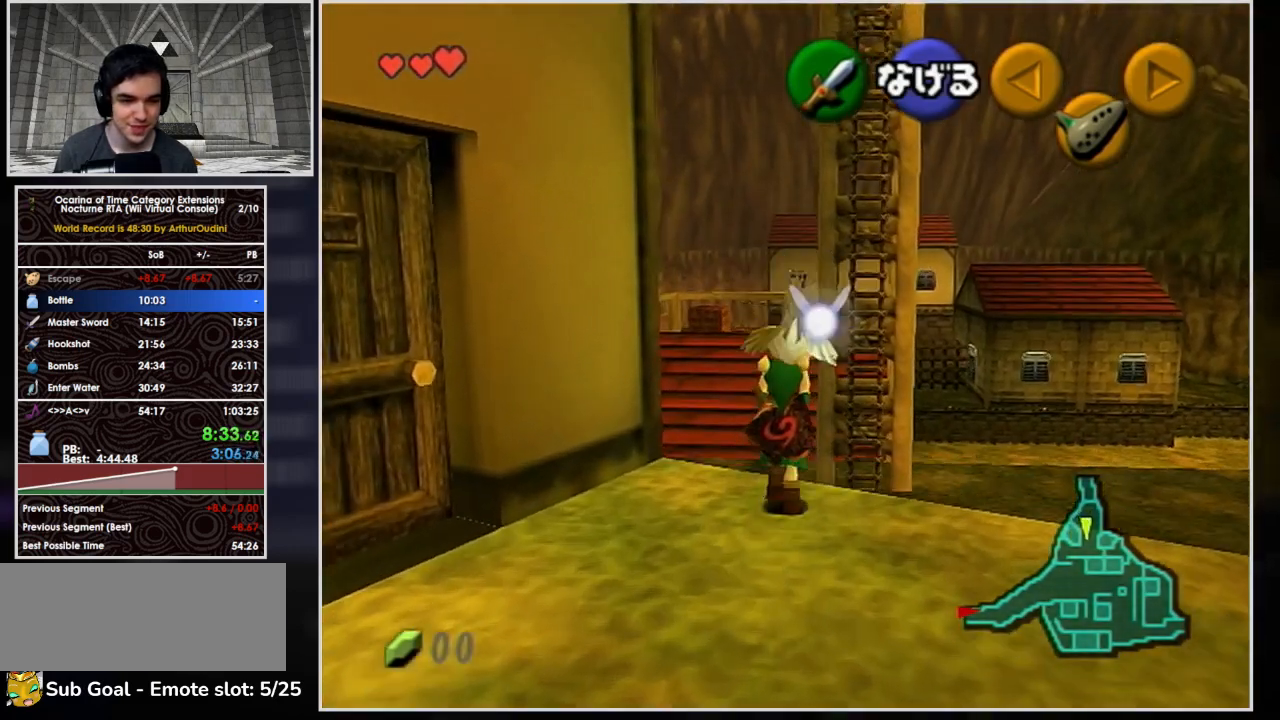
{"dt_ms": 500, "buttons": [], "left_stick": "up", "right_stick": "center", "button_events": []}
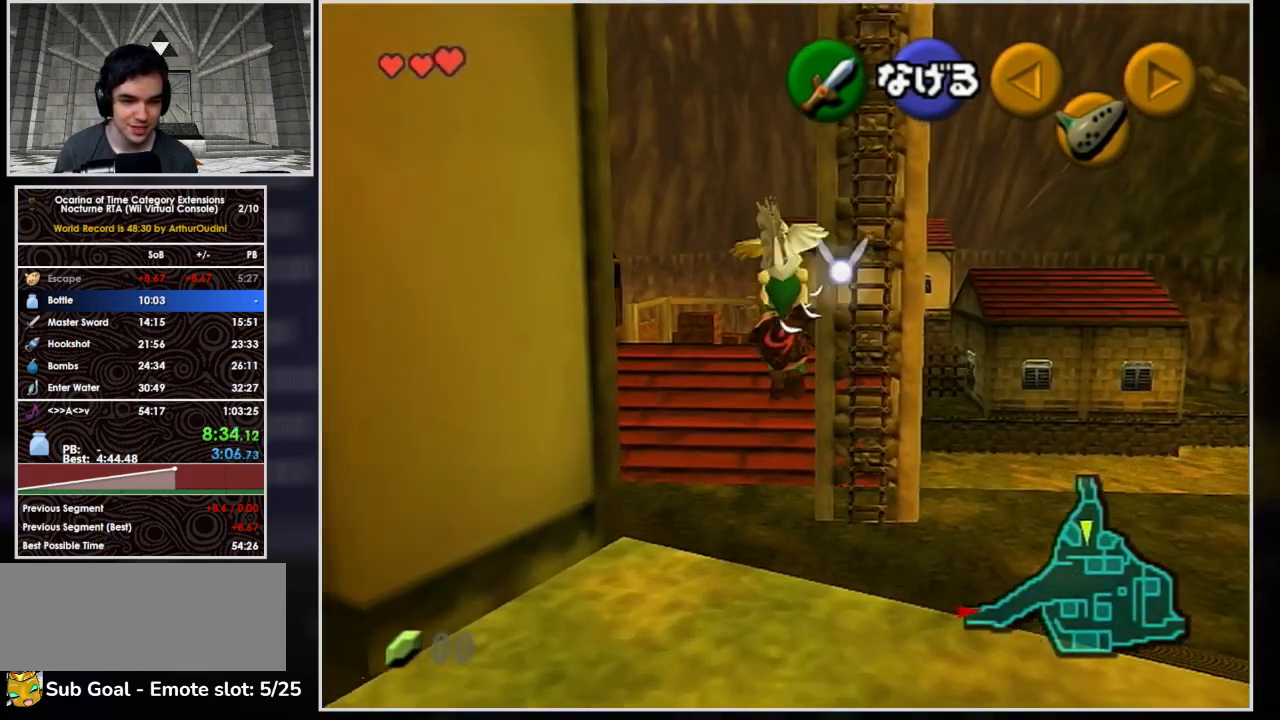
{"dt_ms": 500, "buttons": [], "left_stick": "up", "right_stick": "center", "button_events": []}
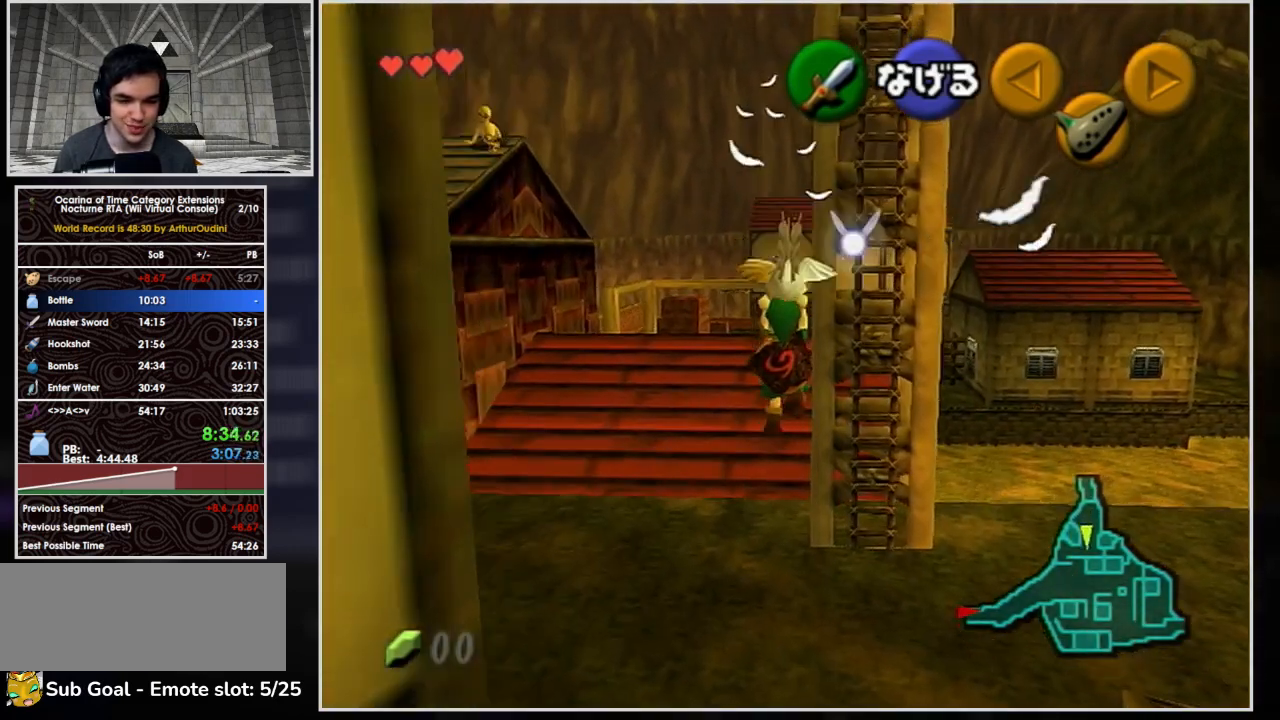
{"dt_ms": 500, "buttons": [], "left_stick": "up", "right_stick": "center", "button_events": []}
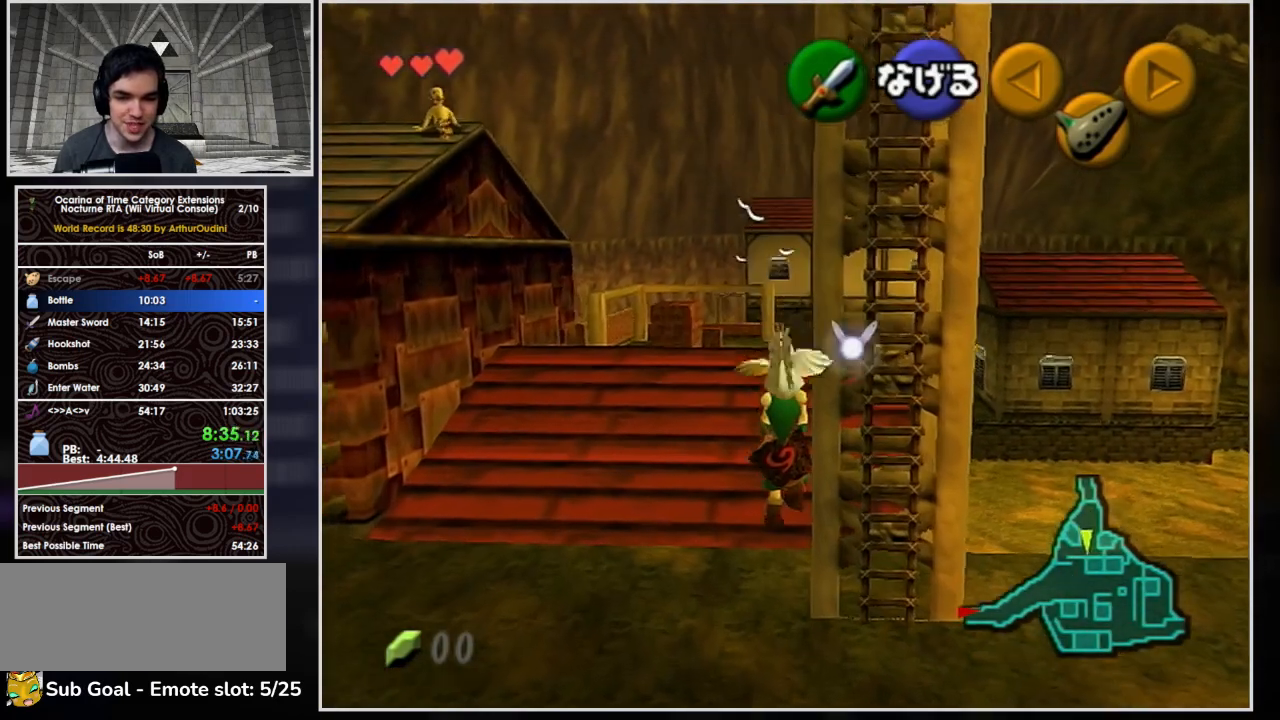
{"dt_ms": 500, "buttons": [], "left_stick": "up", "right_stick": "center", "button_events": []}
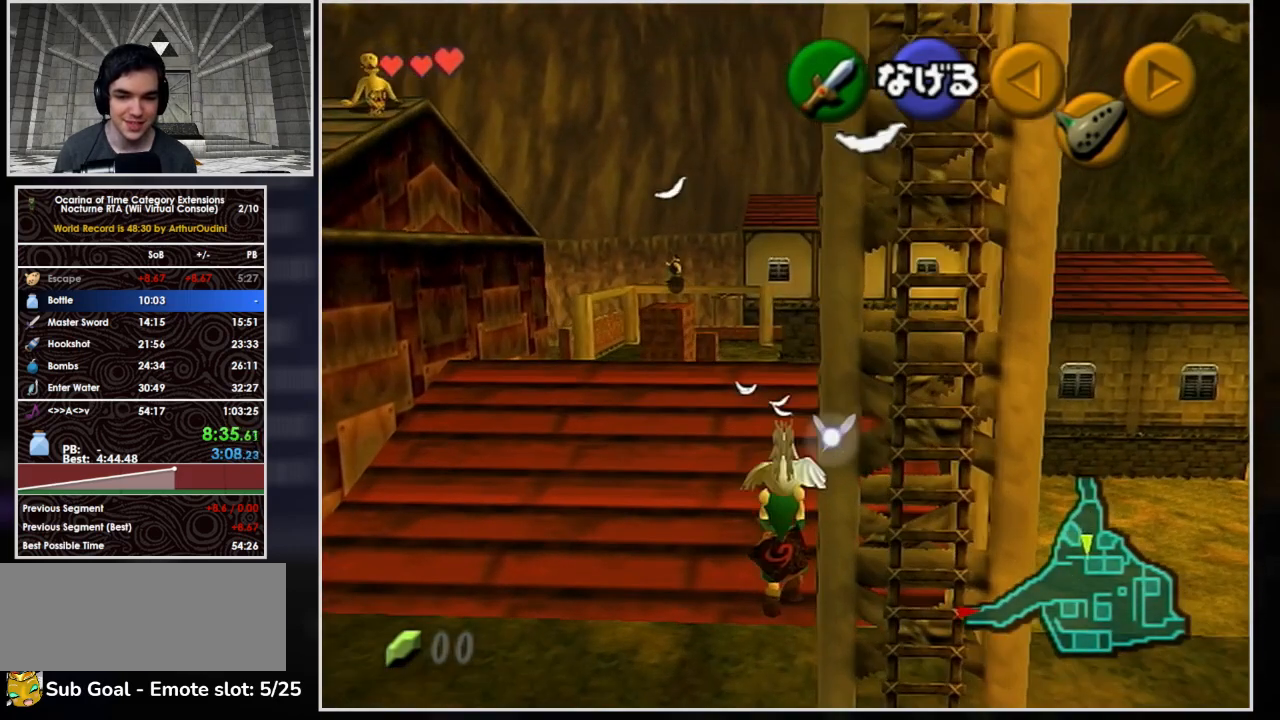
{"dt_ms": 500, "buttons": [], "left_stick": "up-right", "right_stick": "center", "button_events": []}
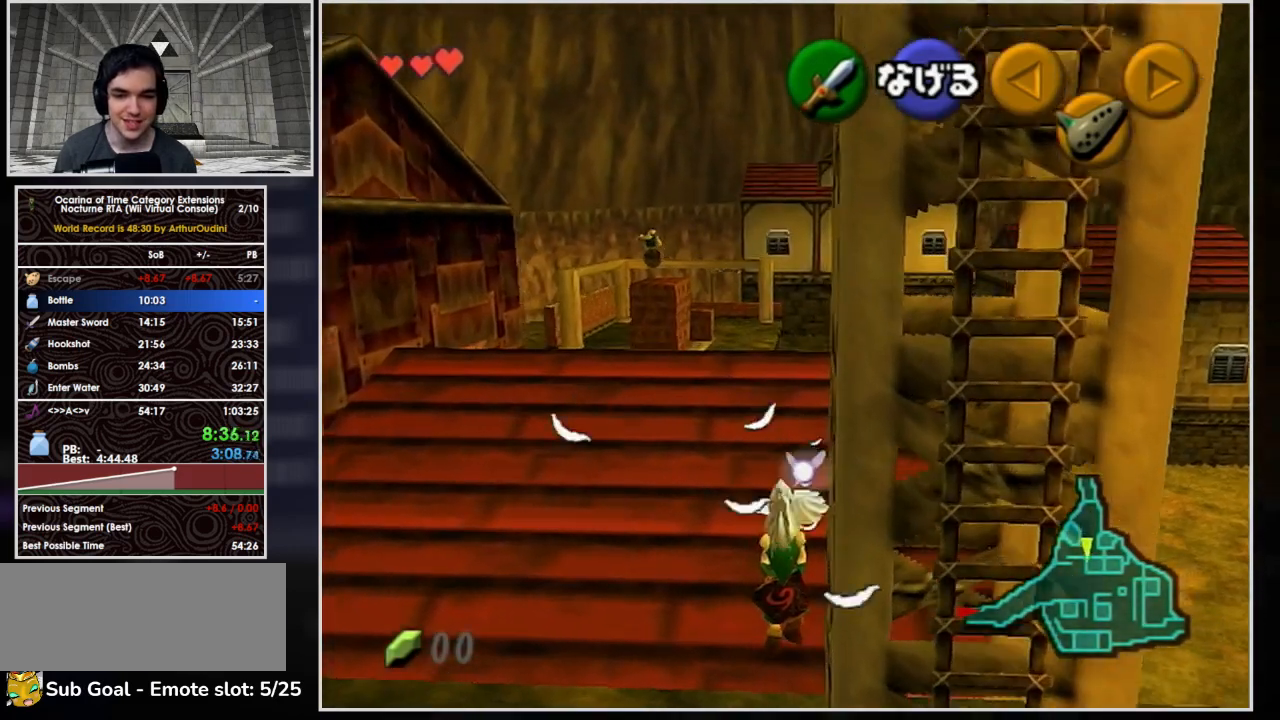
{"dt_ms": 500, "buttons": [], "left_stick": "up-right", "right_stick": "center", "button_events": []}
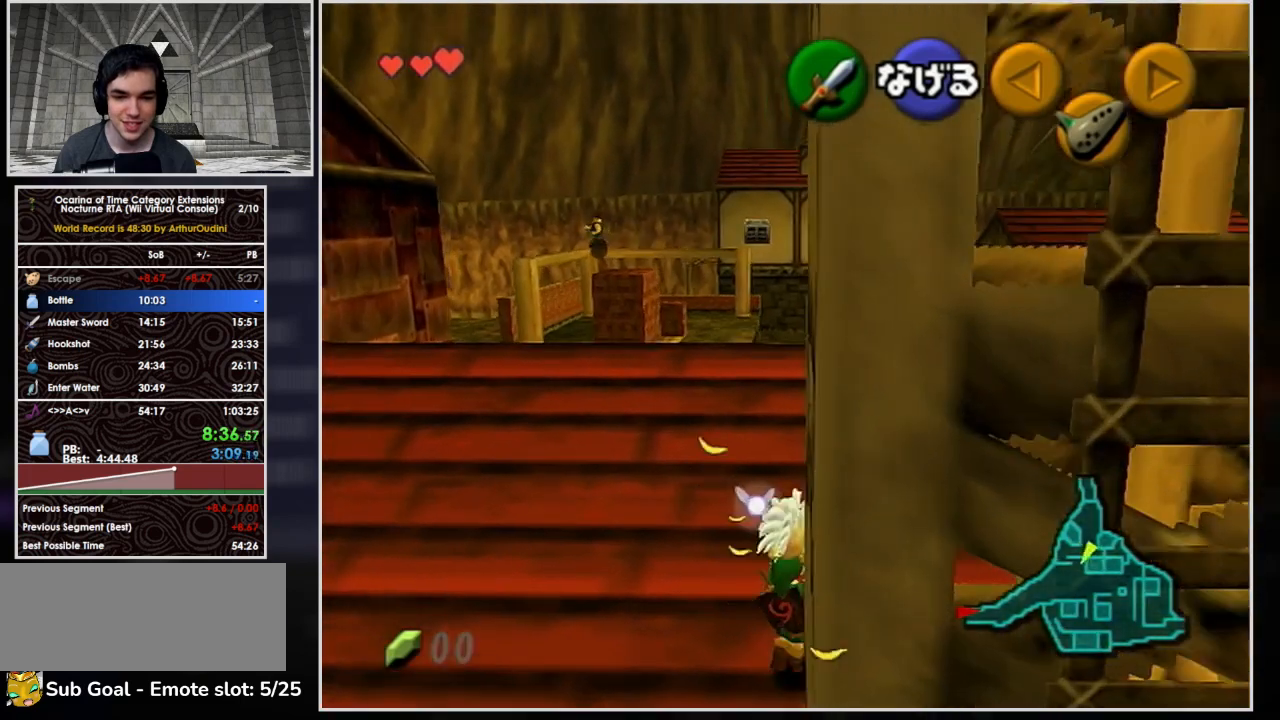
{"dt_ms": 500, "buttons": [], "left_stick": "up", "right_stick": "center", "button_events": []}
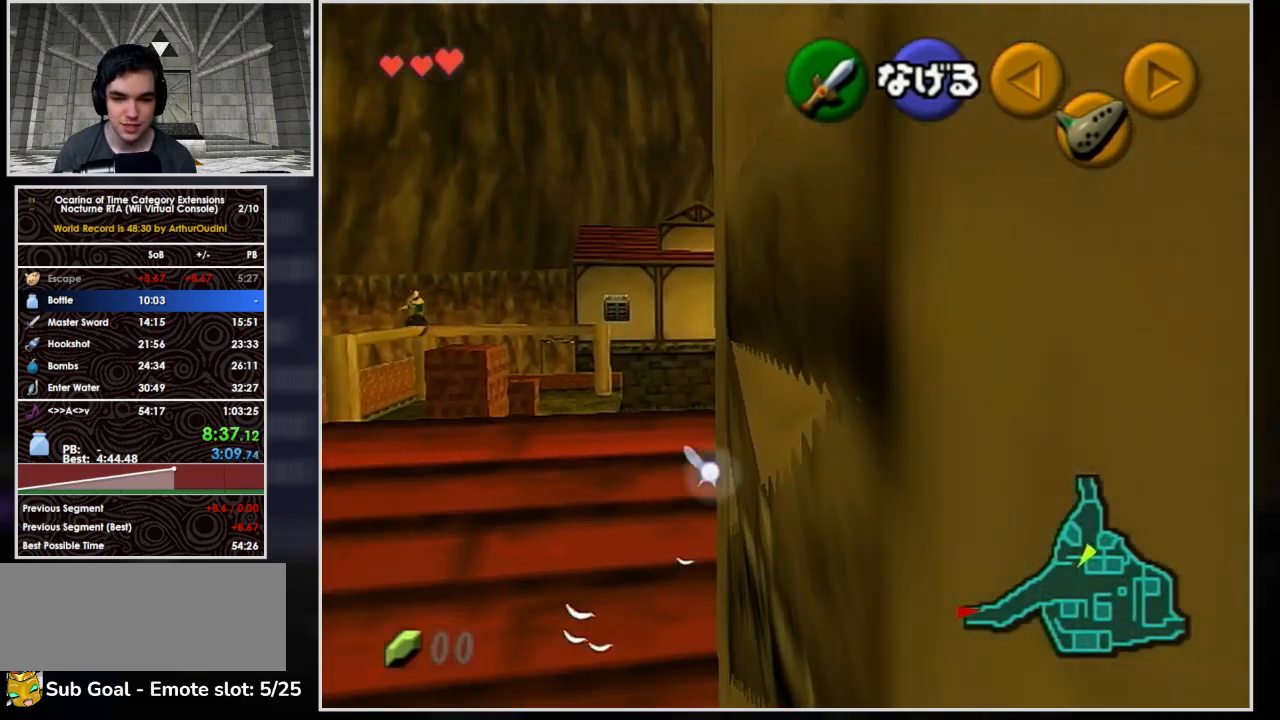
{"dt_ms": 1000, "buttons": [], "left_stick": "up", "right_stick": "center", "button_events": []}
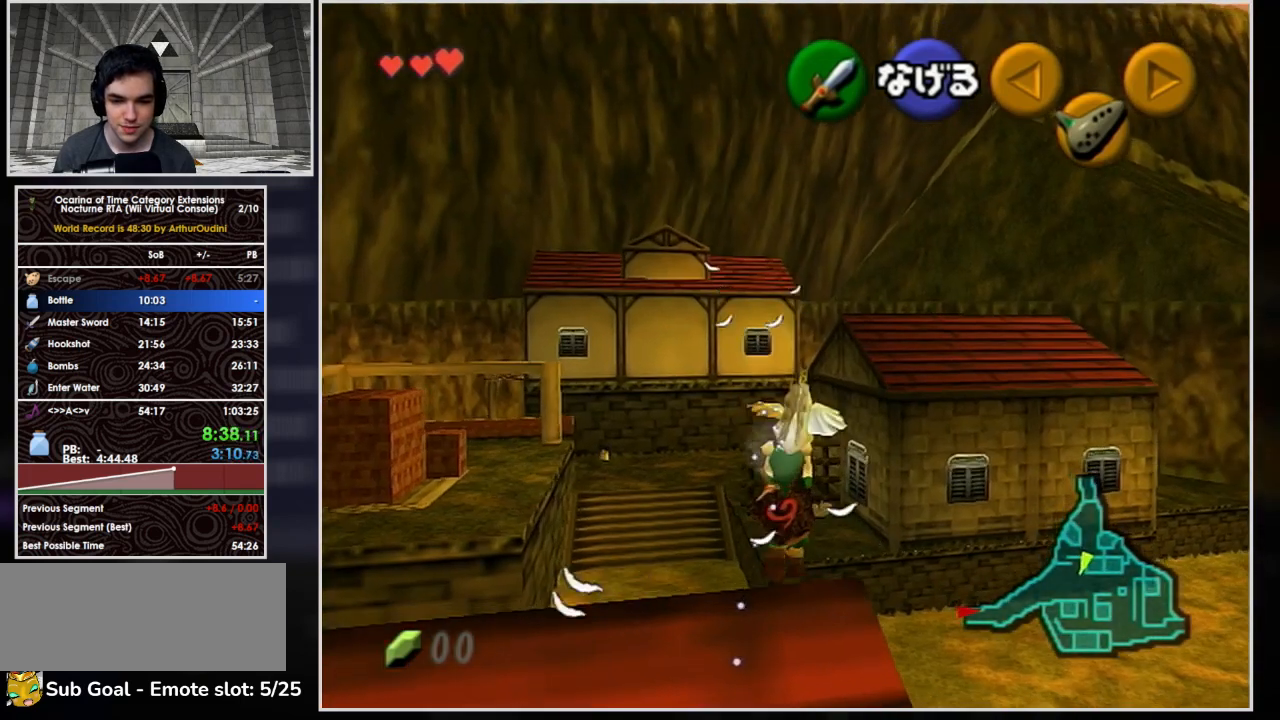
{"dt_ms": 500, "buttons": [], "left_stick": "up", "right_stick": "center", "button_events": []}
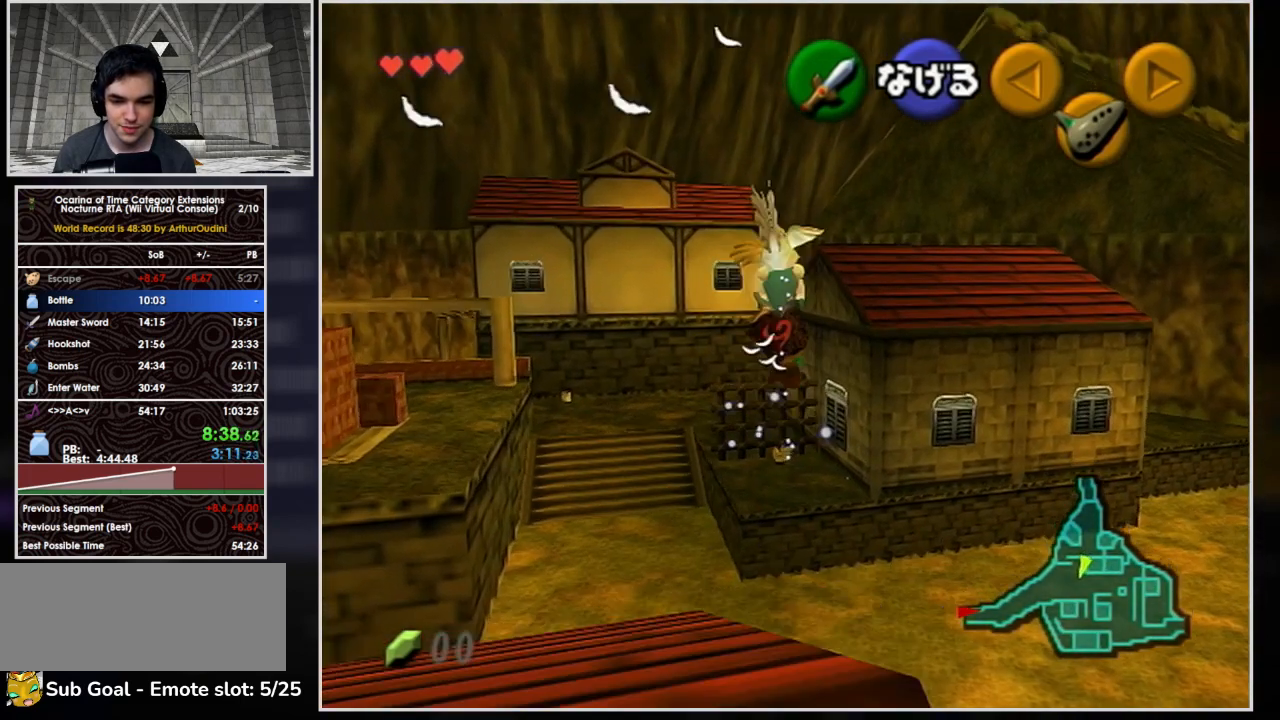
{"dt_ms": 500, "buttons": [], "left_stick": "up", "right_stick": "center", "button_events": []}
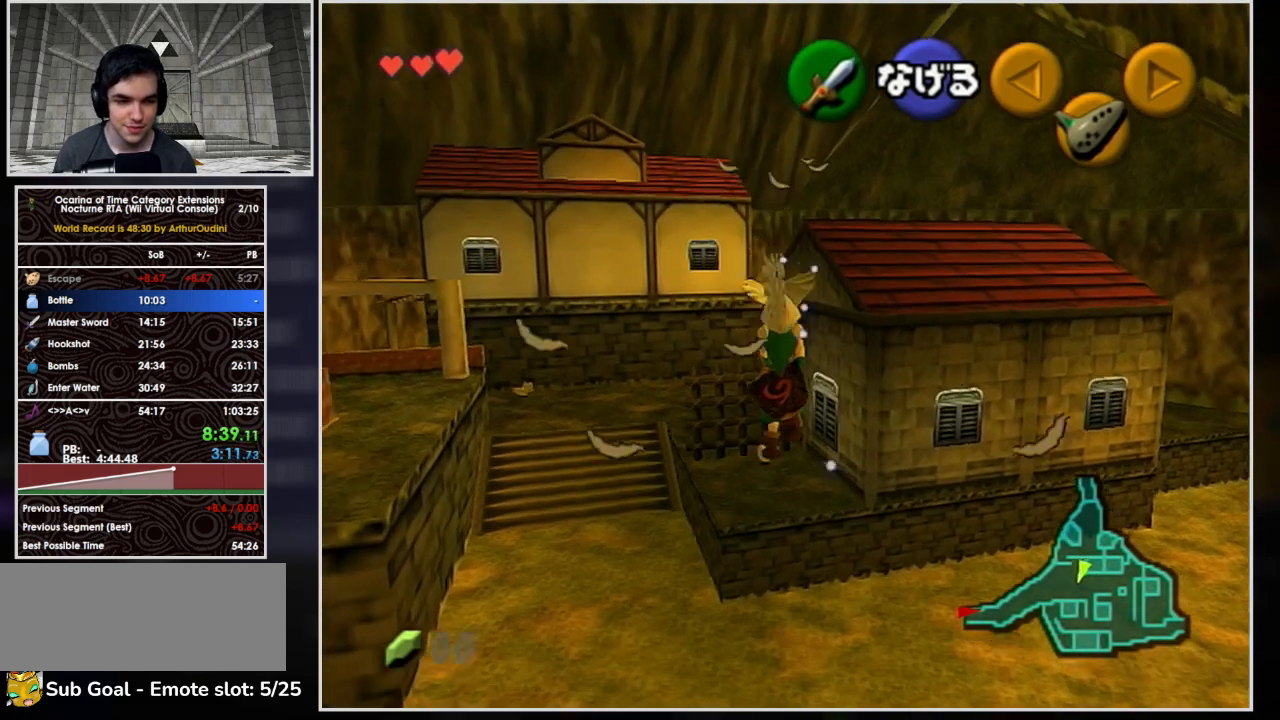
{"dt_ms": 500, "buttons": [], "left_stick": "up-left", "right_stick": "center", "button_events": []}
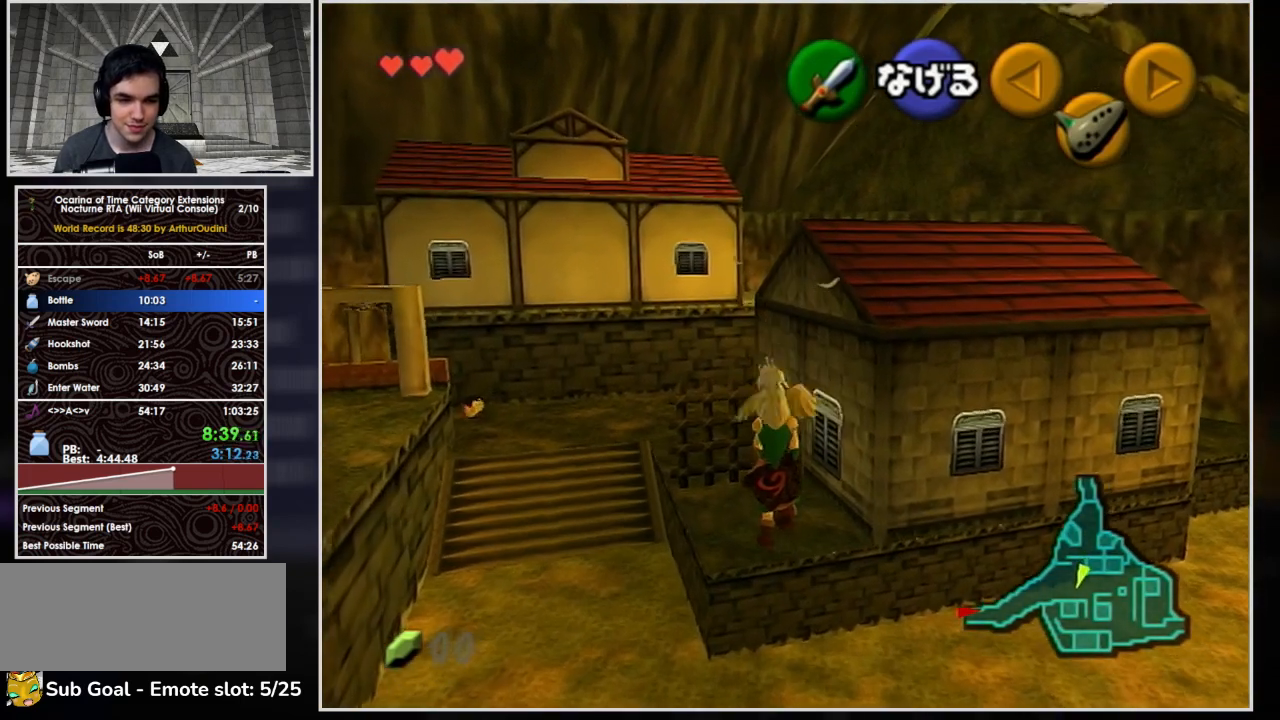
{"dt_ms": 500, "buttons": [], "left_stick": "up", "right_stick": "center", "button_events": []}
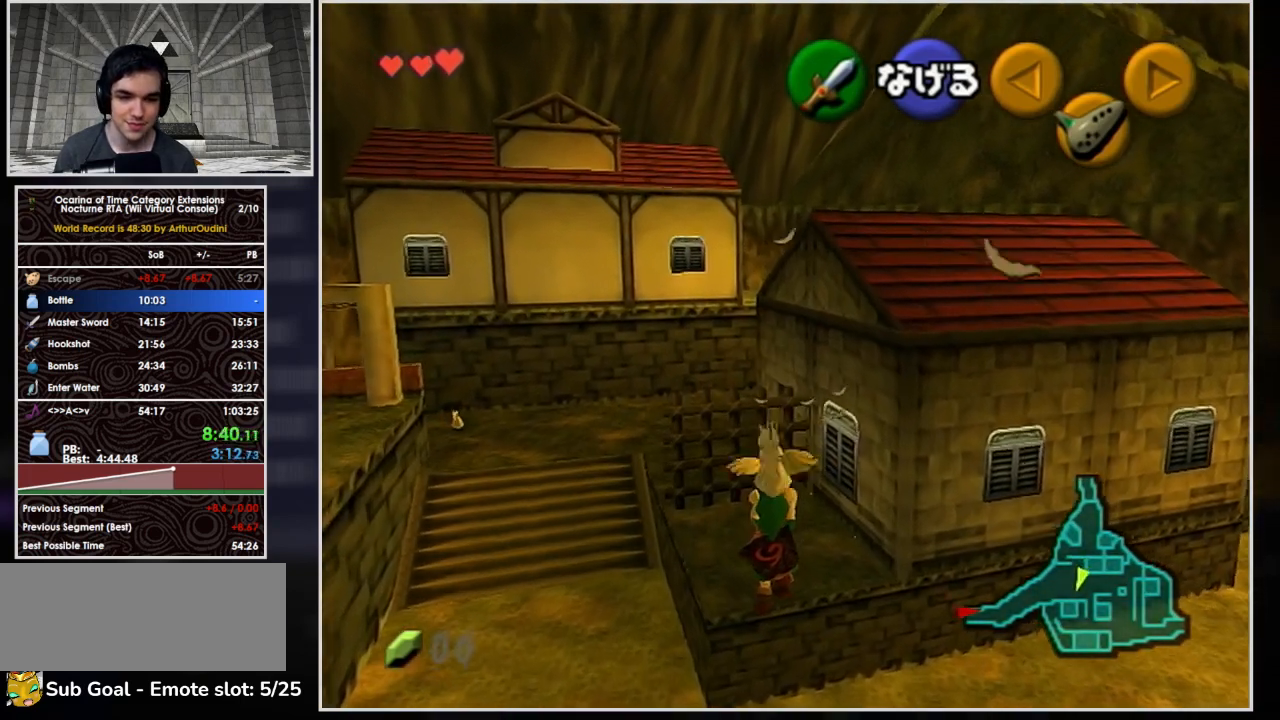
{"dt_ms": 500, "buttons": [], "left_stick": "up-left", "right_stick": "center", "button_events": []}
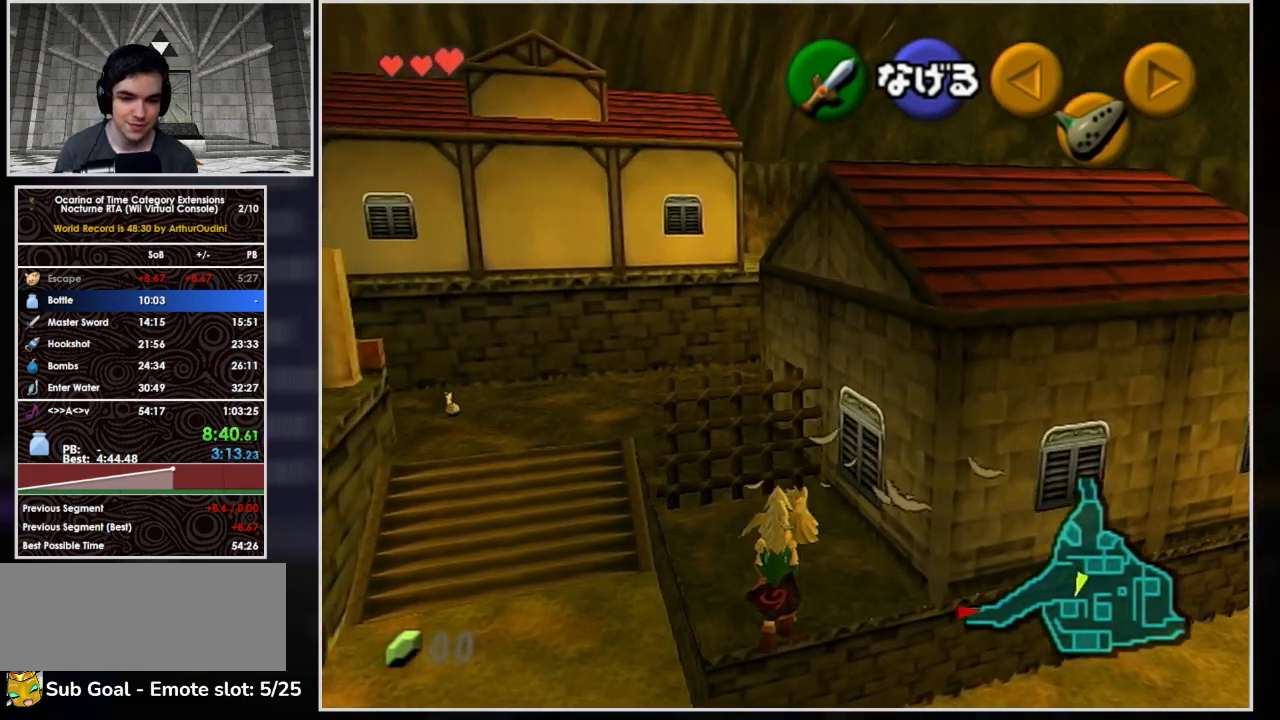
{"dt_ms": 500, "buttons": [], "left_stick": "up-left", "right_stick": "center", "button_events": []}
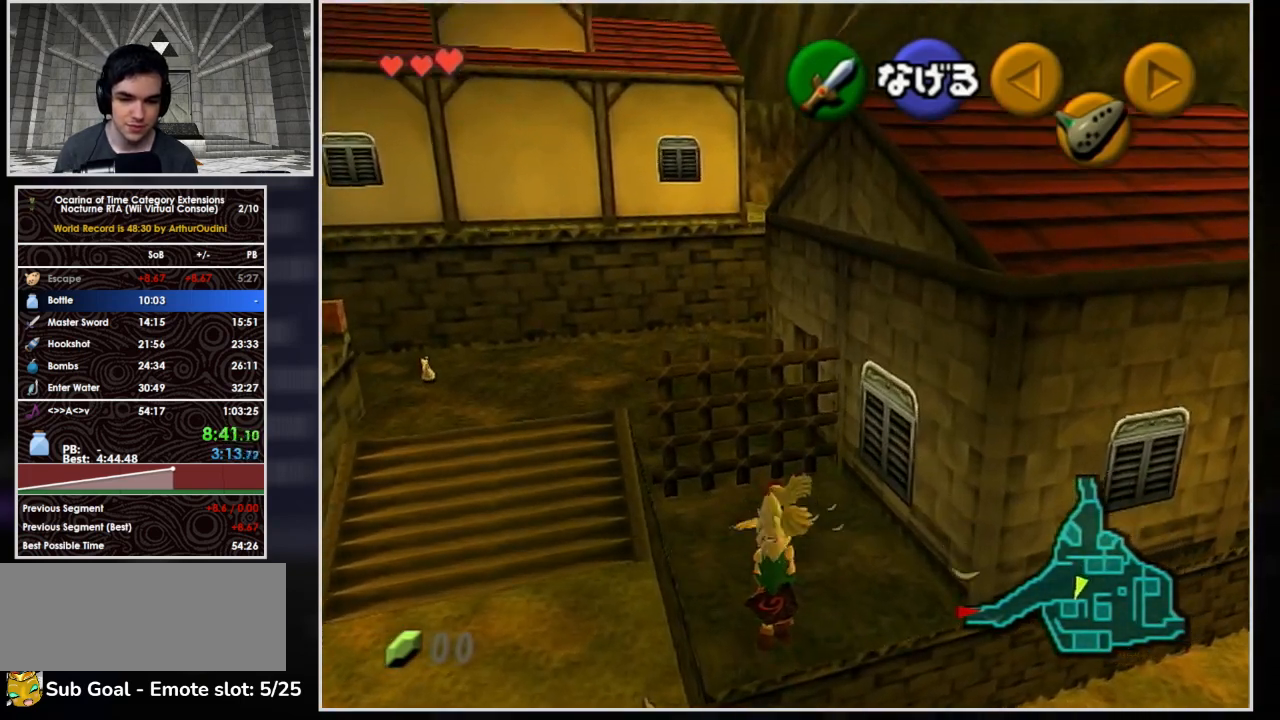
{"dt_ms": 500, "buttons": [], "left_stick": "up-left", "right_stick": "center", "button_events": []}
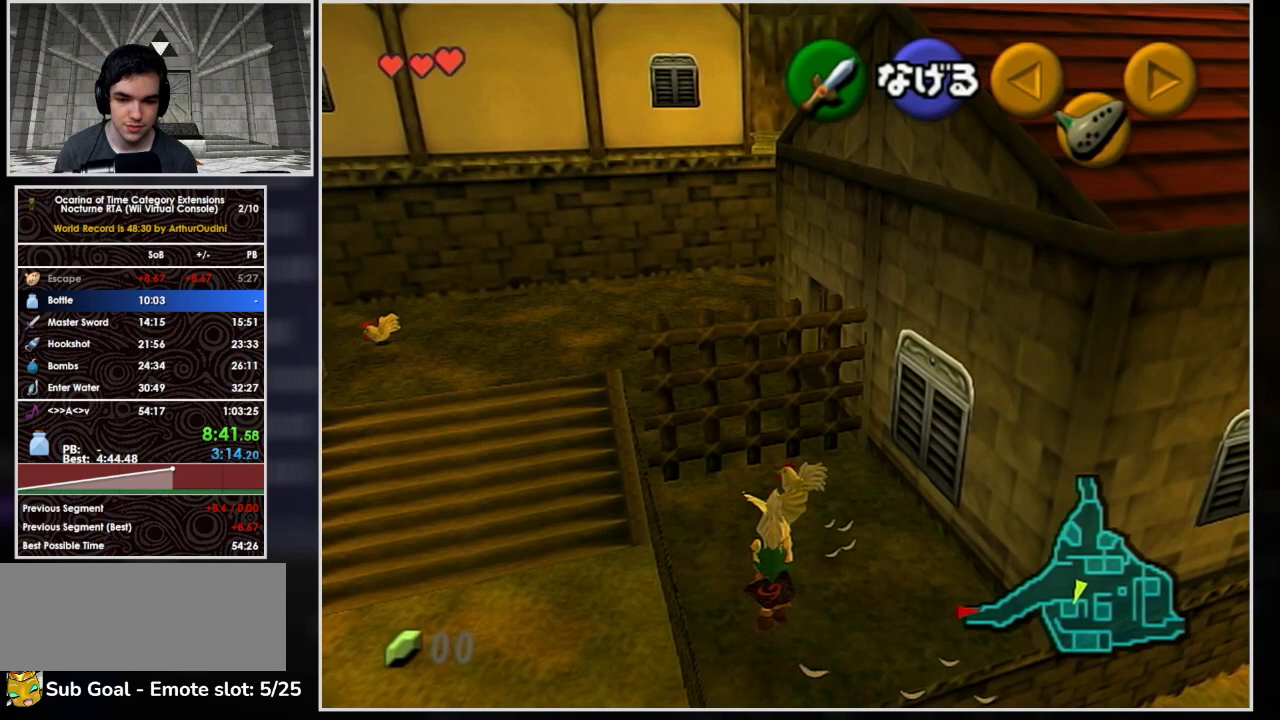
{"dt_ms": 500, "buttons": [], "left_stick": "down", "right_stick": "center", "button_events": []}
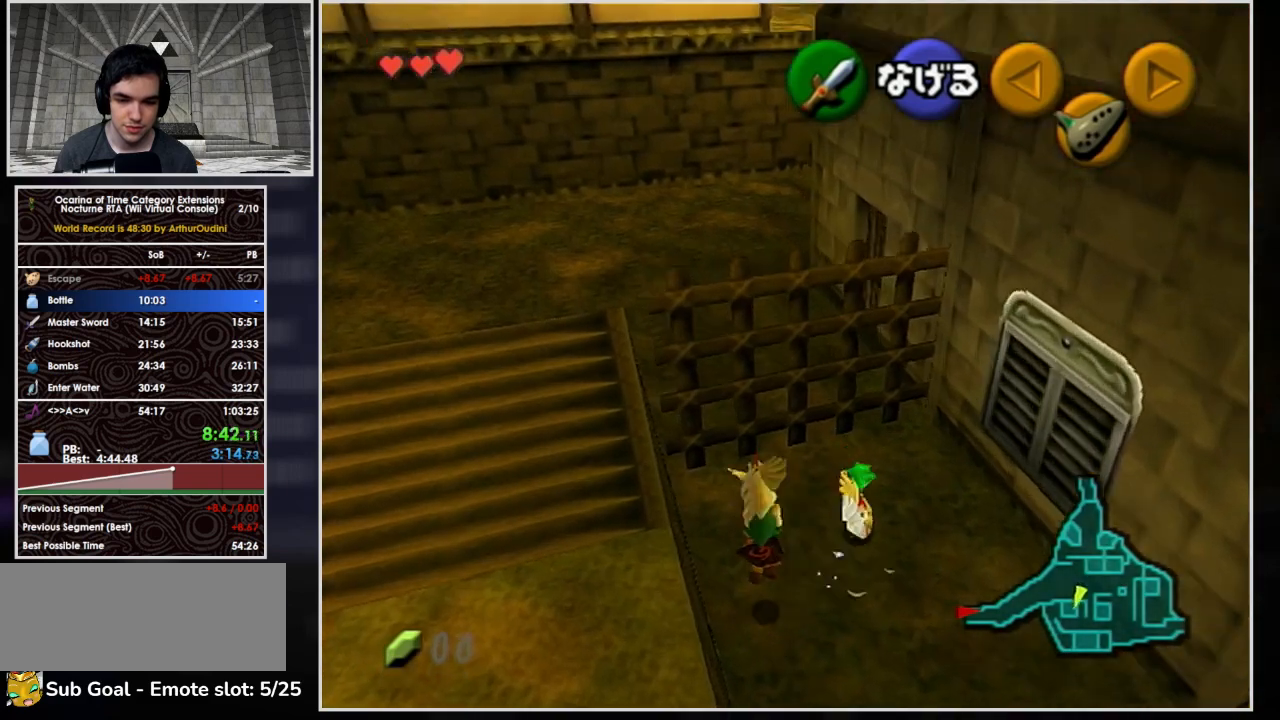
{"dt_ms": 500, "buttons": [], "left_stick": "center", "right_stick": "center", "button_events": [[367, "A", "down"], [467, "A", "up"]]}
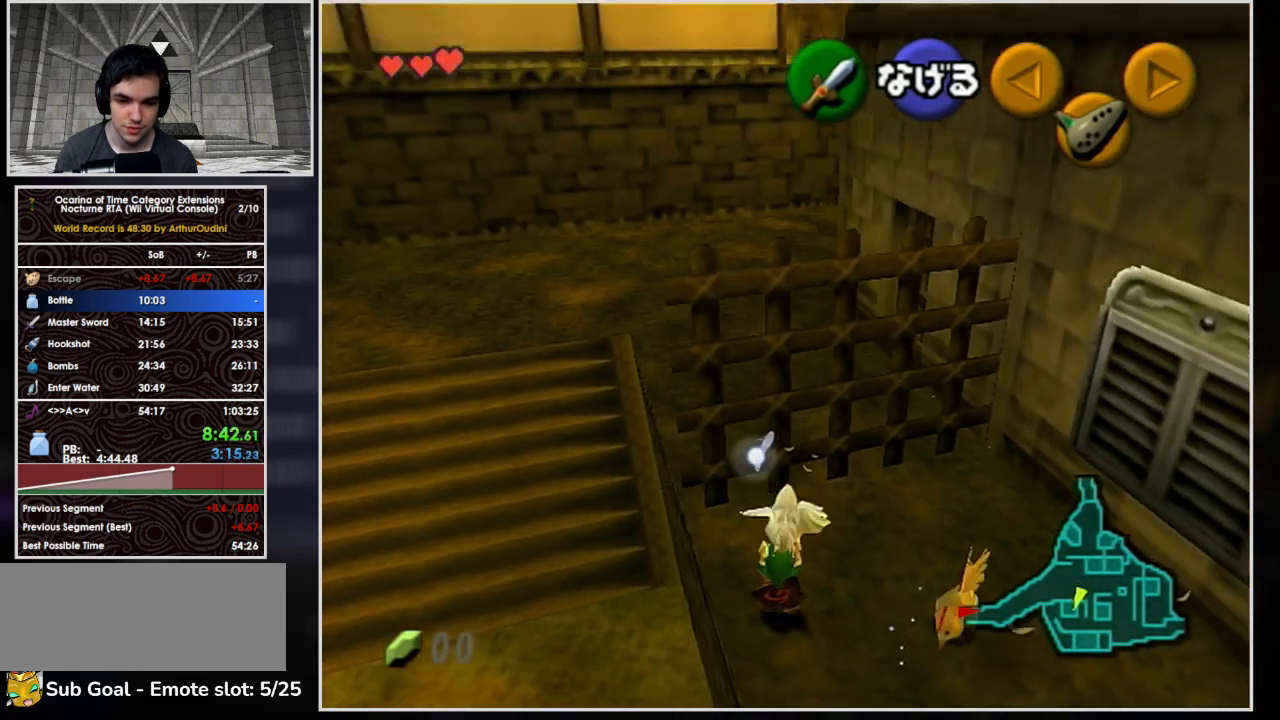
{"dt_ms": 500, "buttons": [], "left_stick": "right", "right_stick": "center", "button_events": []}
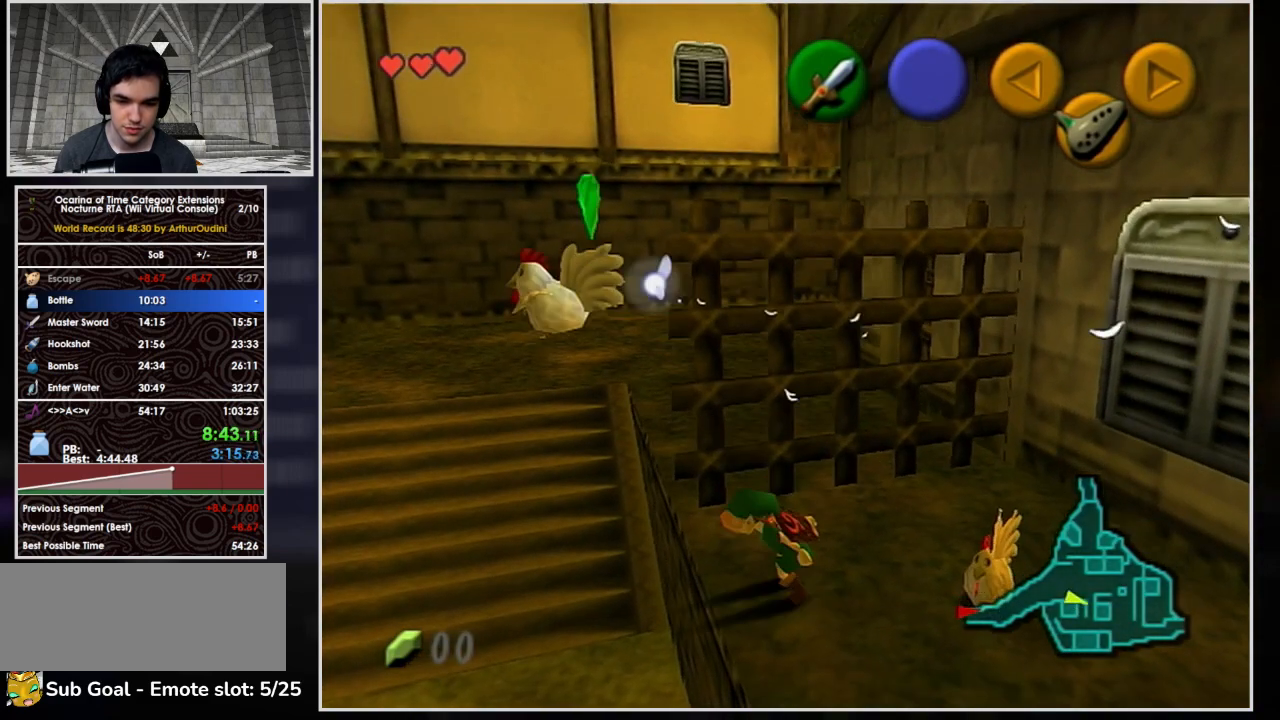
{"dt_ms": 500, "buttons": ["A"], "left_stick": "center", "right_stick": "center", "button_events": [[67, "A", "down"], [133, "A", "up"], [200, "A", "down"], [267, "A", "up"], [467, "A", "down"]]}
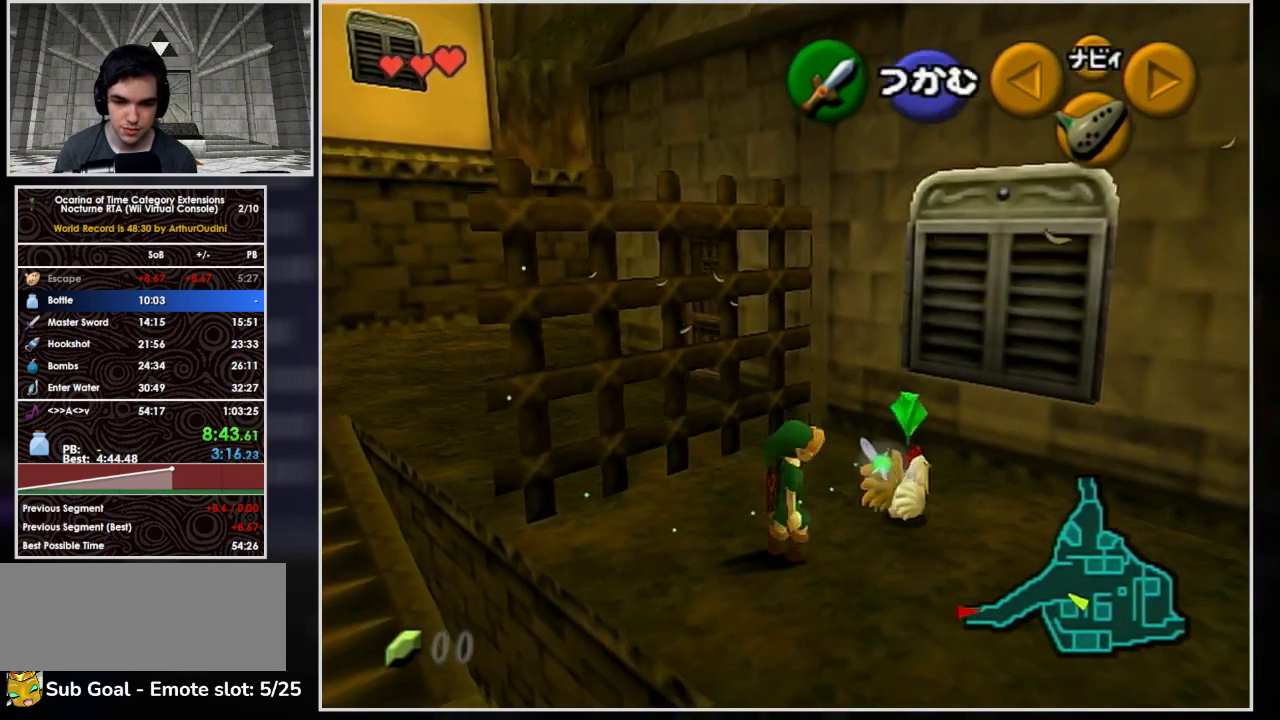
{"dt_ms": 500, "buttons": [], "left_stick": "left", "right_stick": "center", "button_events": [[100, "A", "up"]]}
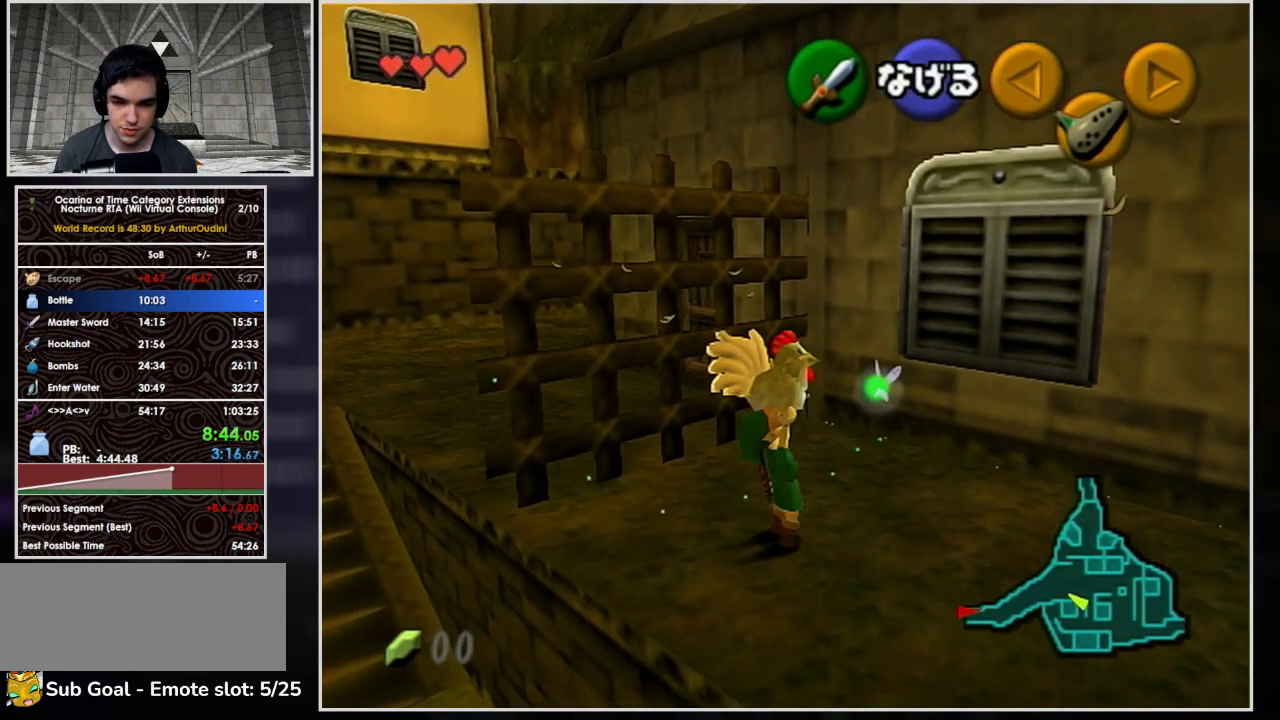
{"dt_ms": 500, "buttons": [], "left_stick": "center", "right_stick": "center", "button_events": [[233, "A", "down"], [500, "A", "up"]]}
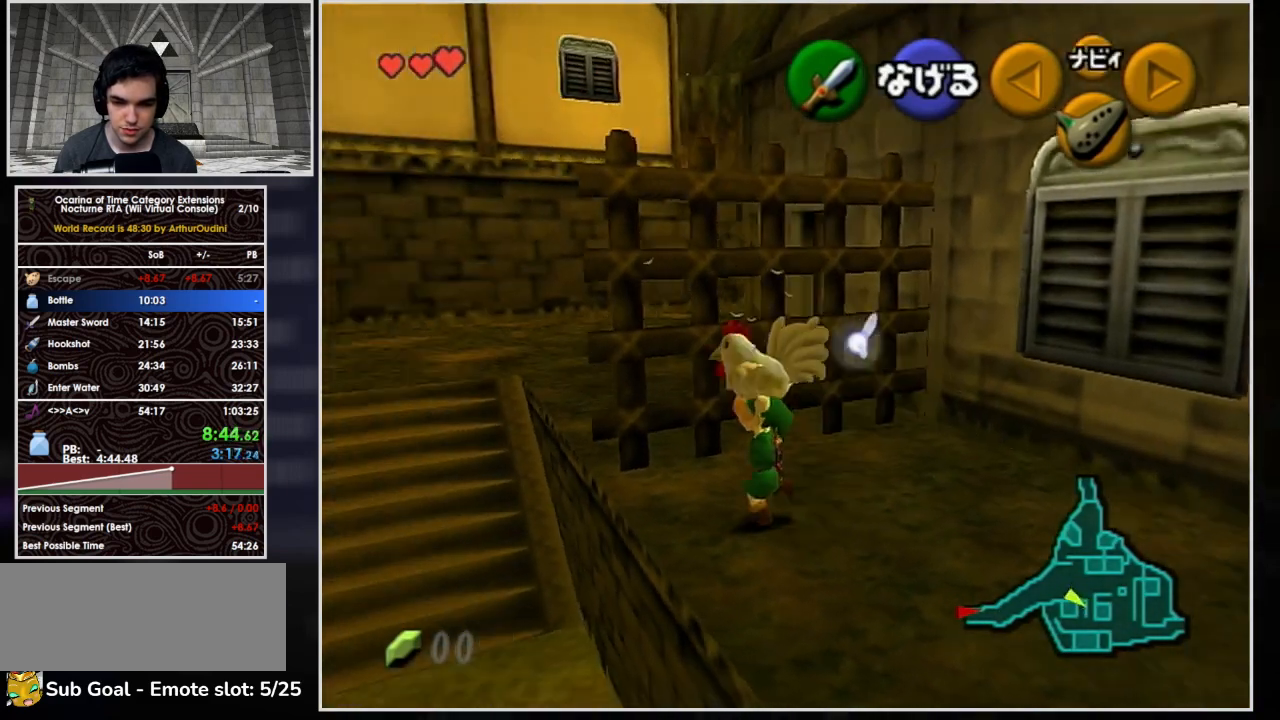
{"dt_ms": 500, "buttons": ["A"], "left_stick": "down-left", "right_stick": "center", "button_events": [[500, "A", "down"]]}
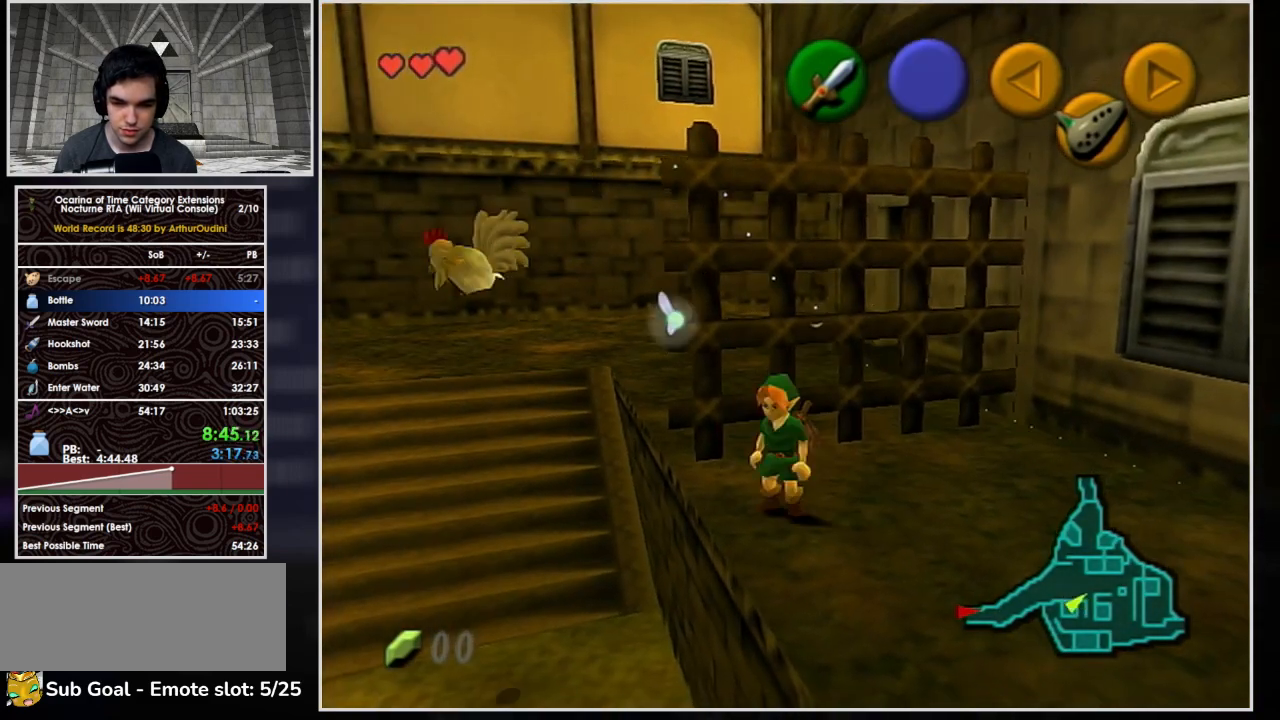
{"dt_ms": 500, "buttons": ["A"], "left_stick": "left", "right_stick": "center", "button_events": [[100, "L1", "down"], [400, "L1", "up"]]}
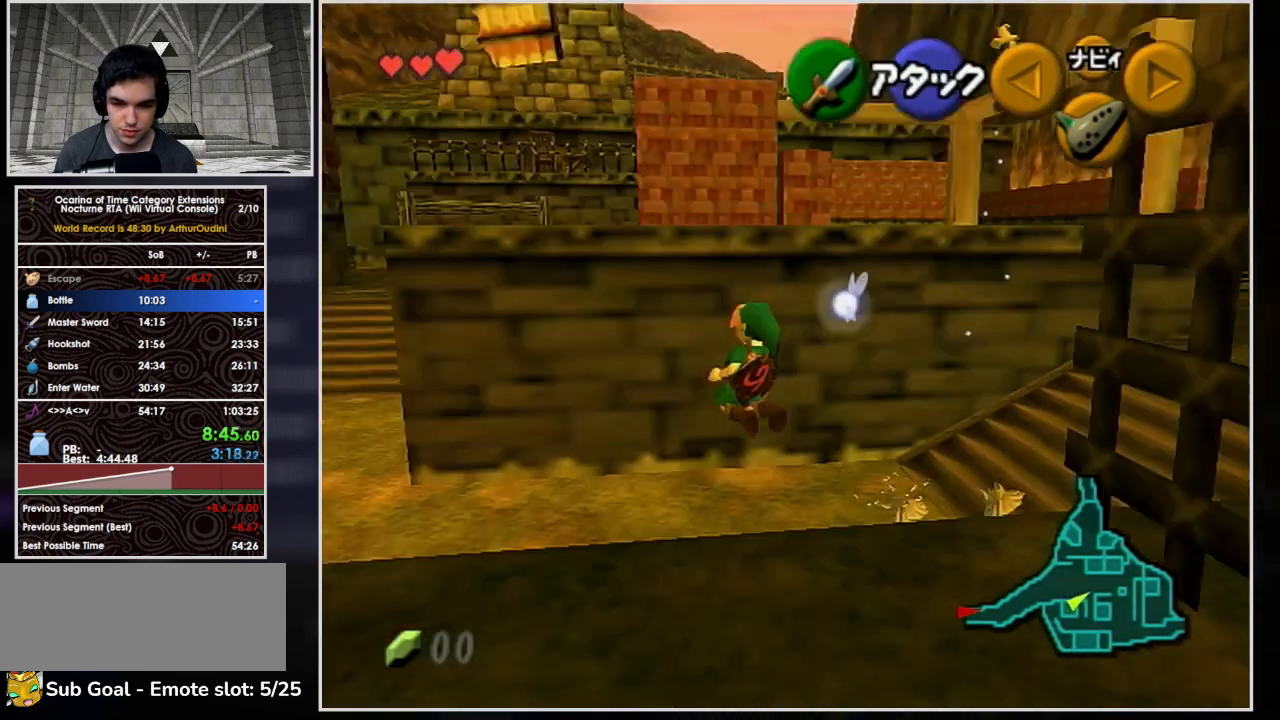
{"dt_ms": 500, "buttons": [], "left_stick": "left", "right_stick": "center", "button_events": [[33, "A", "up"]]}
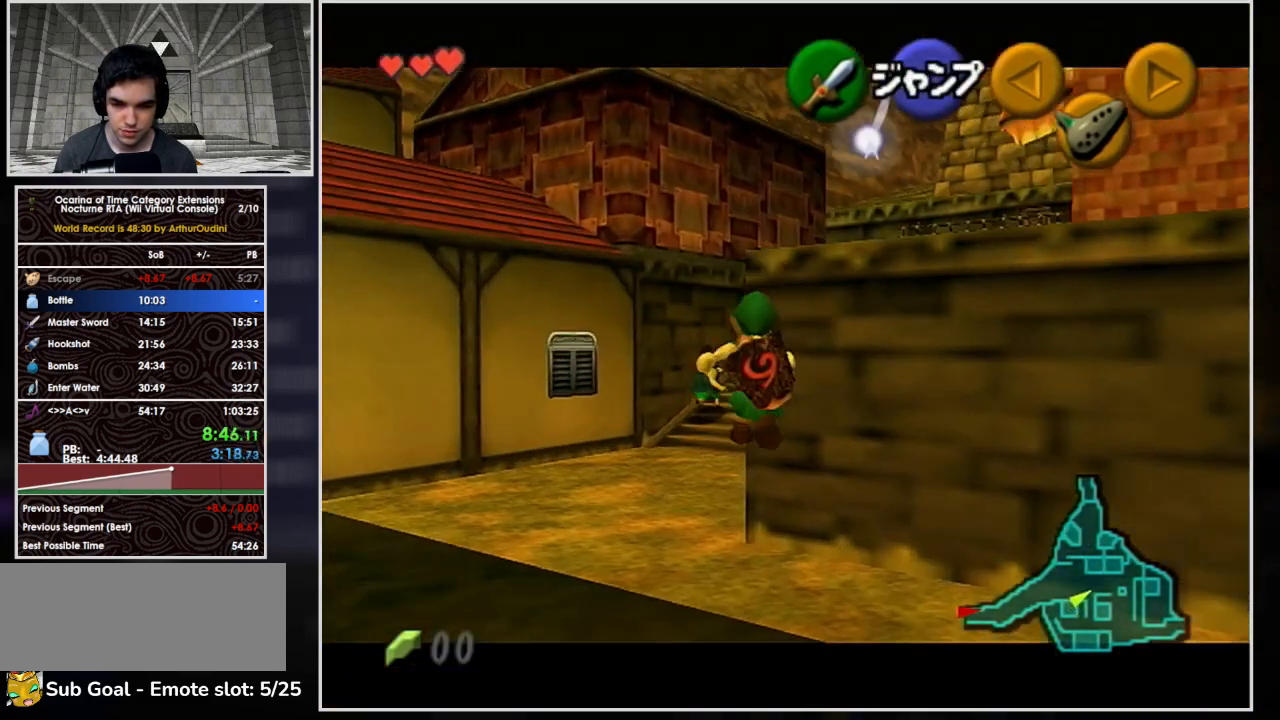
{"dt_ms": 500, "buttons": ["A"], "left_stick": "up", "right_stick": "center", "button_events": [[233, "A", "down"], [233, "L1", "down"], [433, "L1", "up"]]}